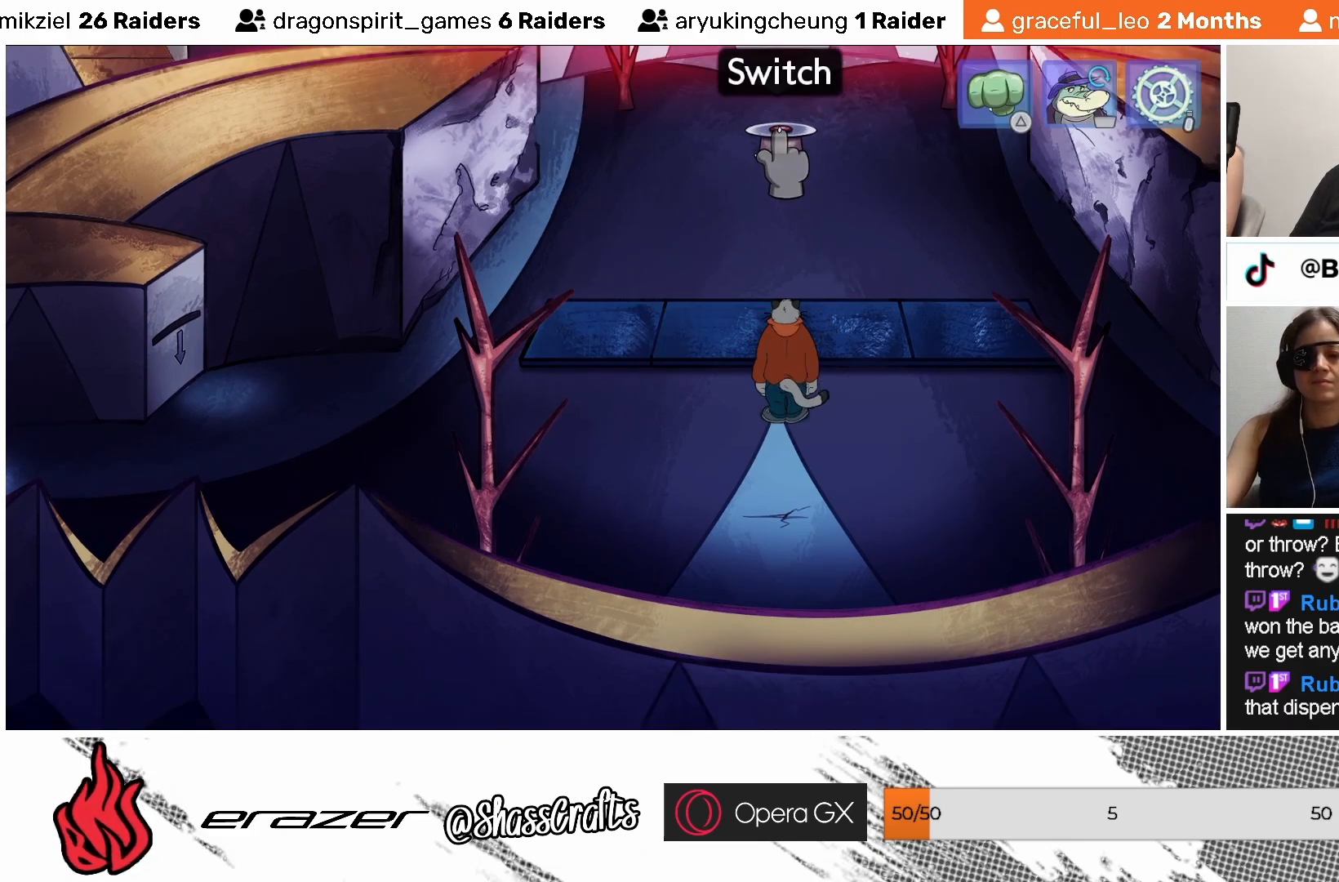
Gameplay with a controller (PlayStation layout); each line is a JSON object with the inputs held at the frame after it. "events" lists button and stick changes between this image and that frame as [ms after this image, input, new state], when the widget could be followed in between. Not read: right_stick.
{"buttons": [], "left_stick": "center", "events": [[117, "DPAD_LEFT", "down"], [233, "DPAD_LEFT", "up"]]}
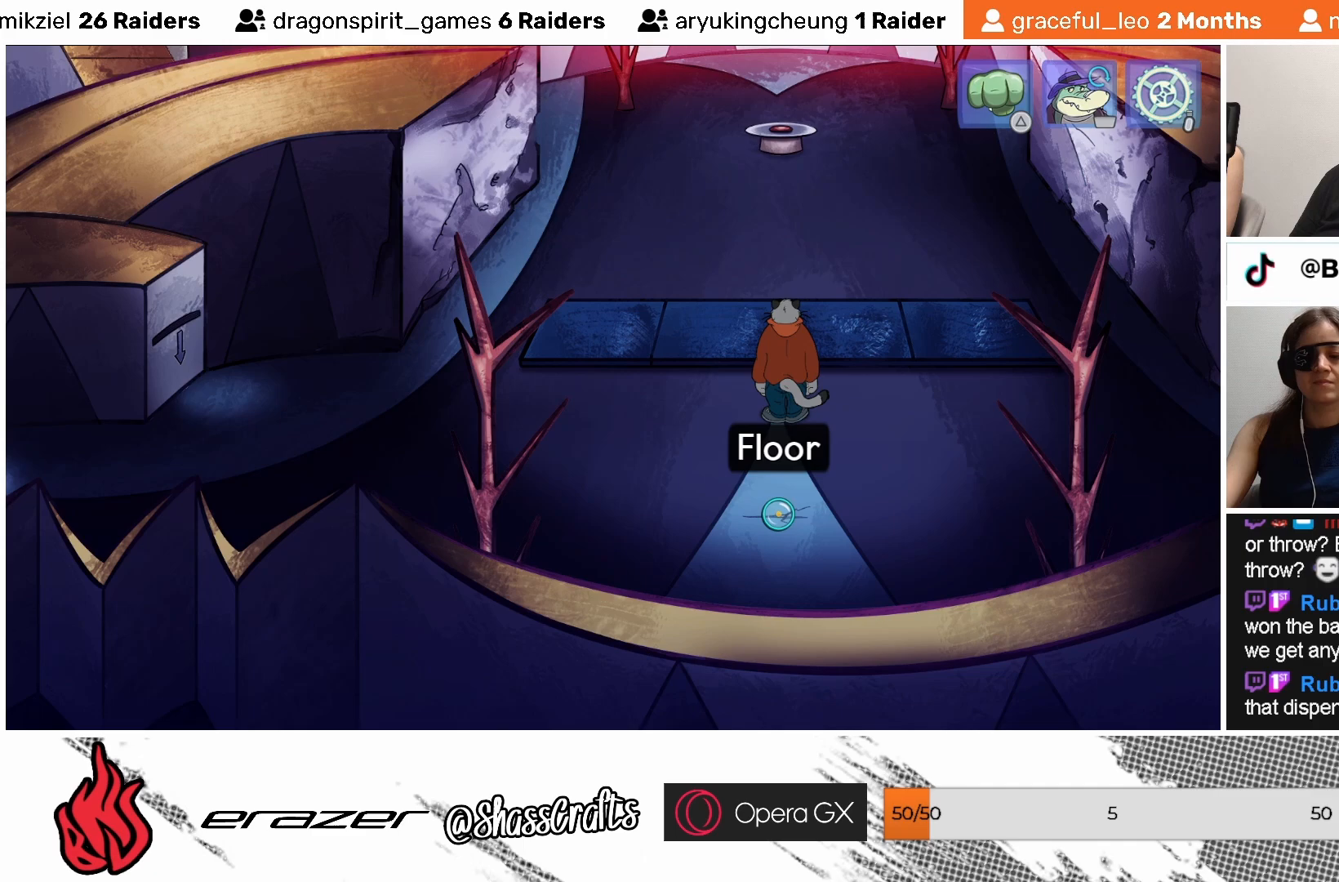
{"buttons": [], "left_stick": "center", "events": [[117, "DPAD_LEFT", "down"], [183, "DPAD_LEFT", "up"]]}
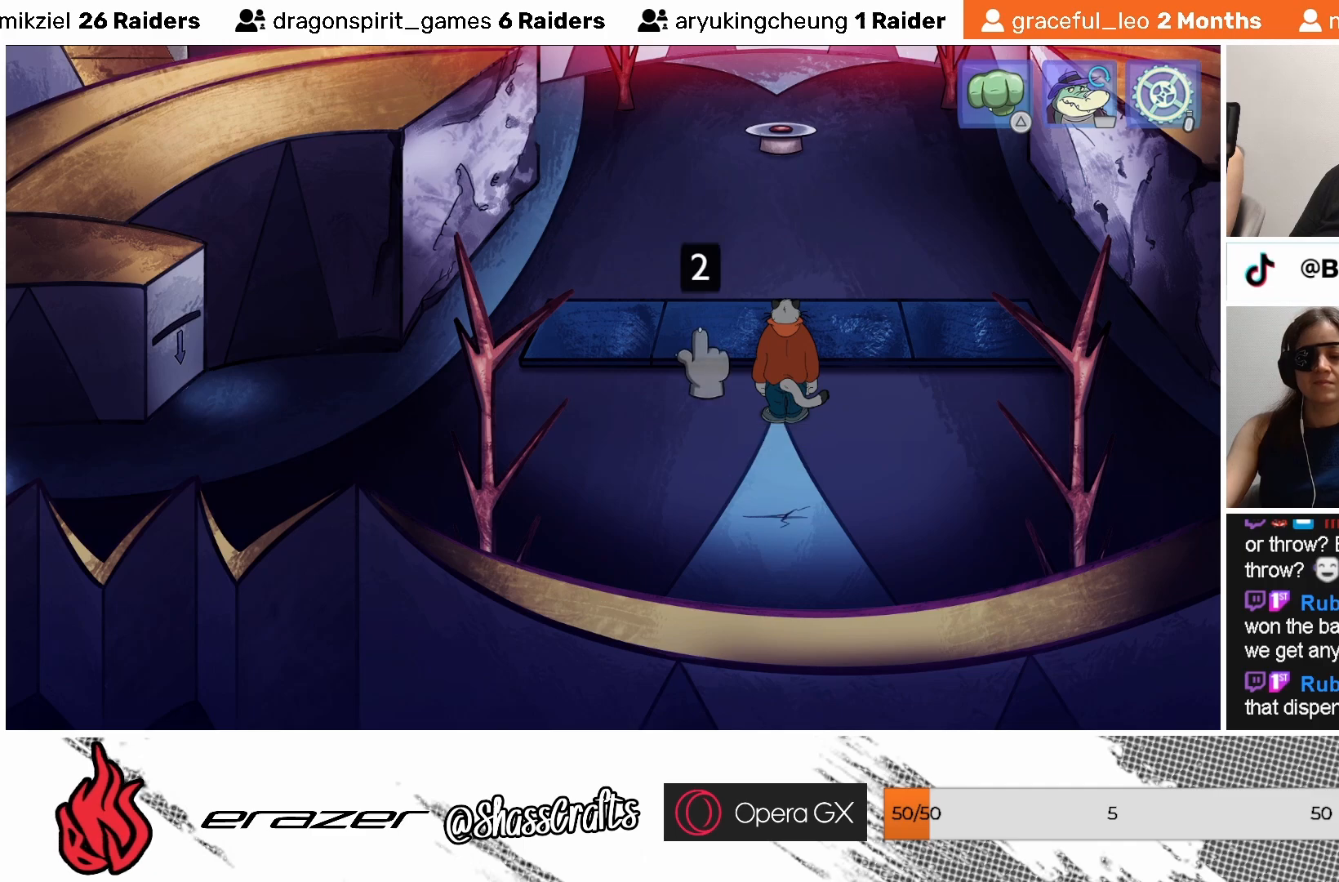
{"buttons": [], "left_stick": "center", "events": [[83, "CROSS", "down"], [183, "CROSS", "up"]]}
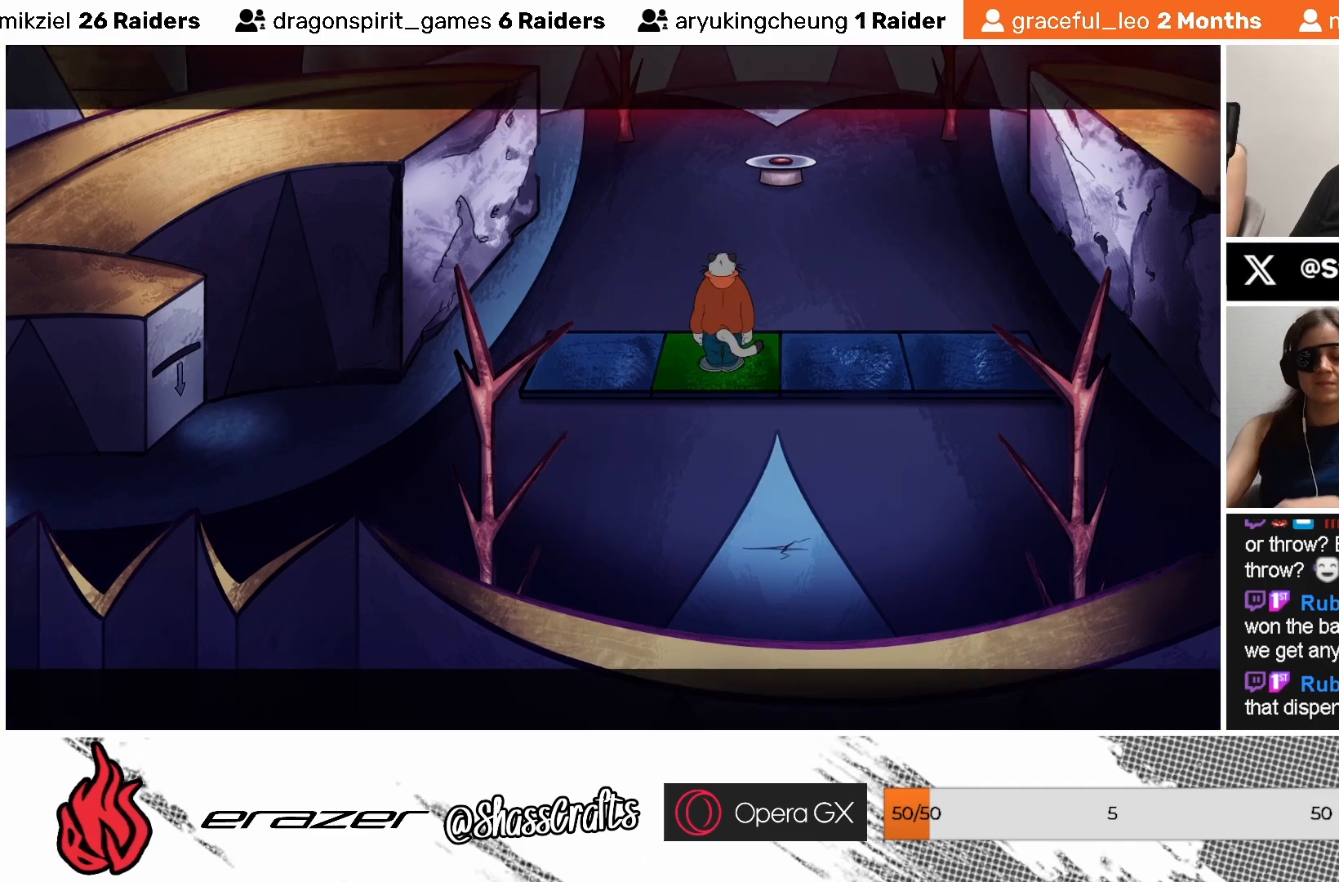
{"buttons": [], "left_stick": "center", "events": []}
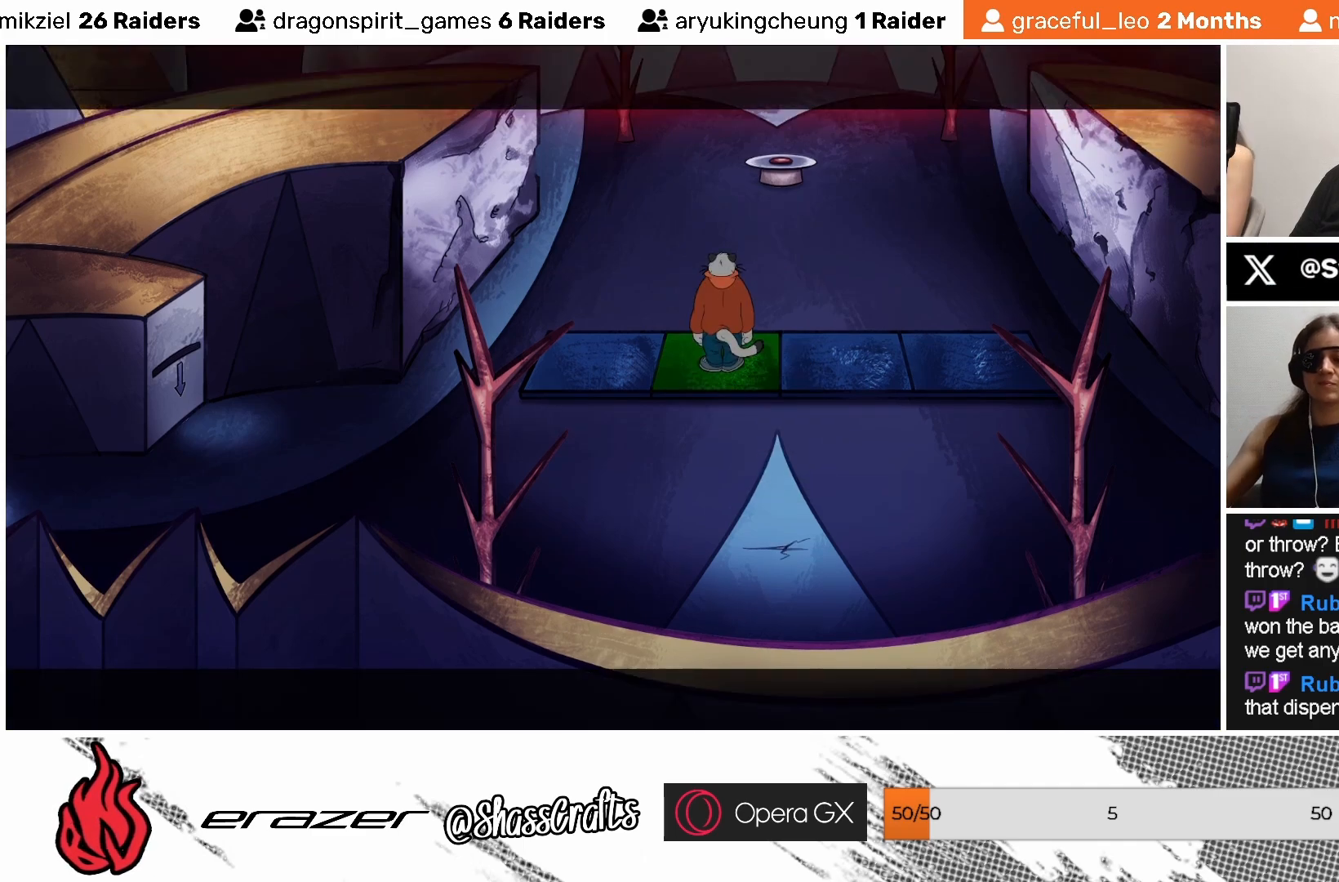
{"buttons": [], "left_stick": "center", "events": []}
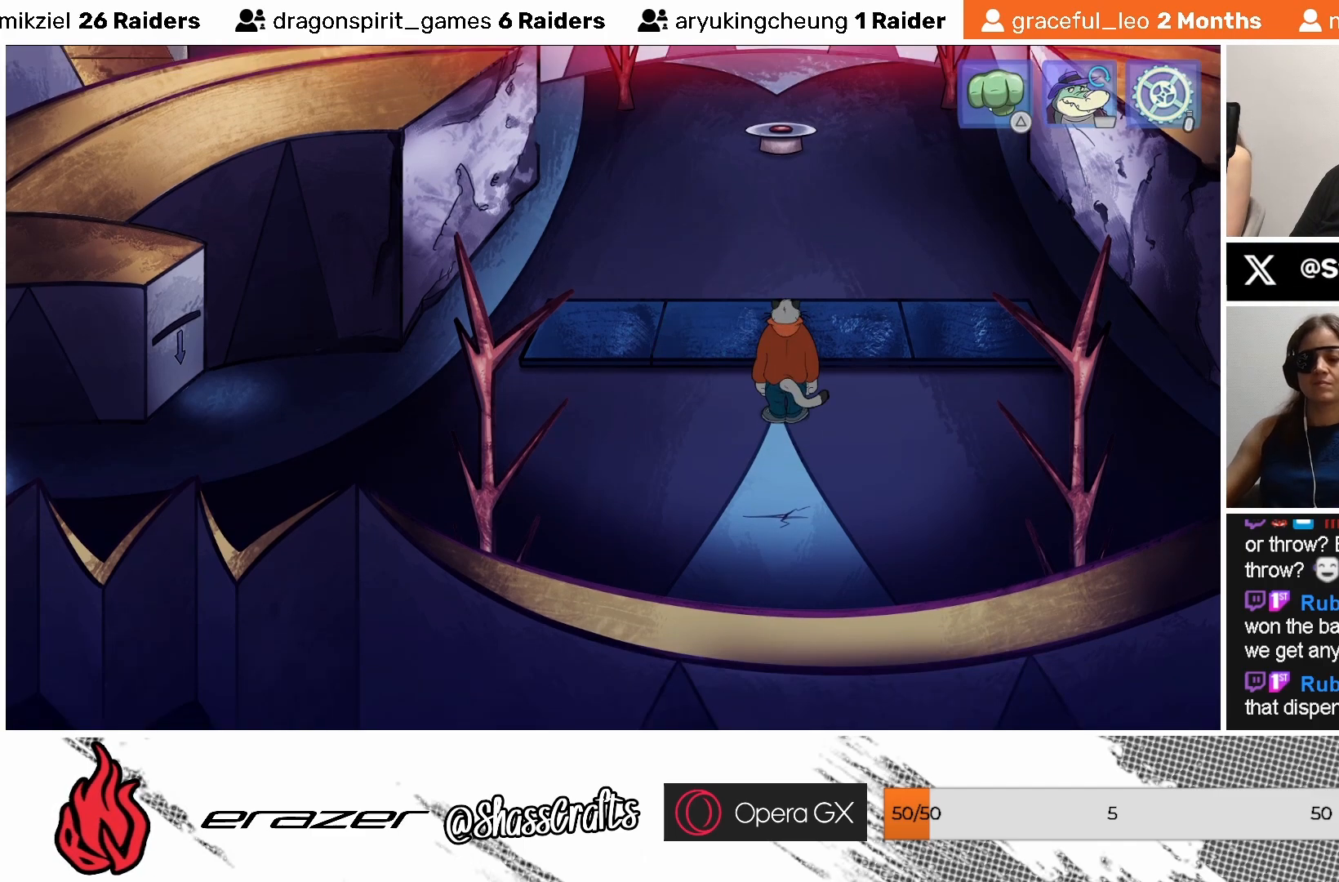
{"buttons": [], "left_stick": "center", "events": []}
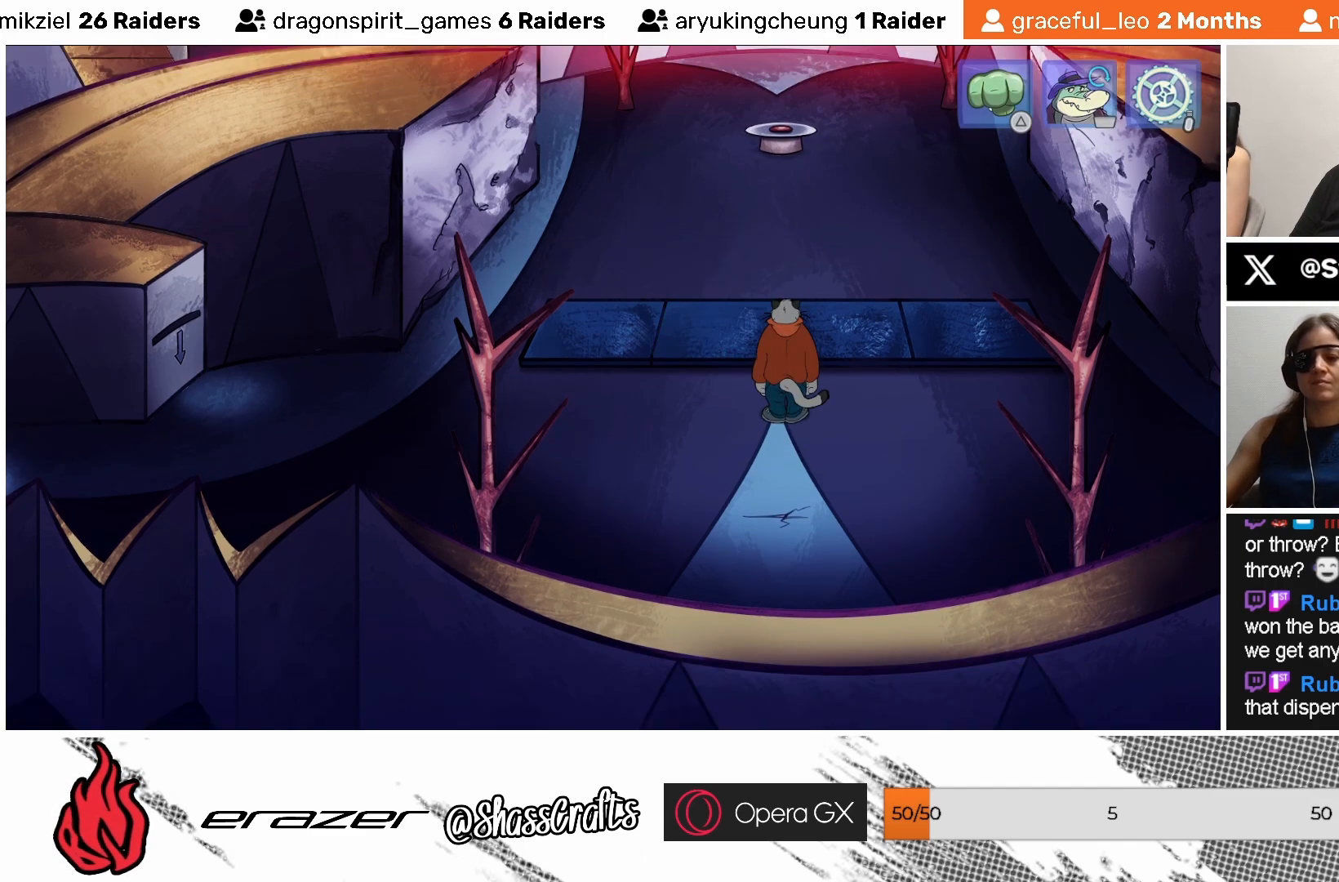
{"buttons": [], "left_stick": "center", "events": []}
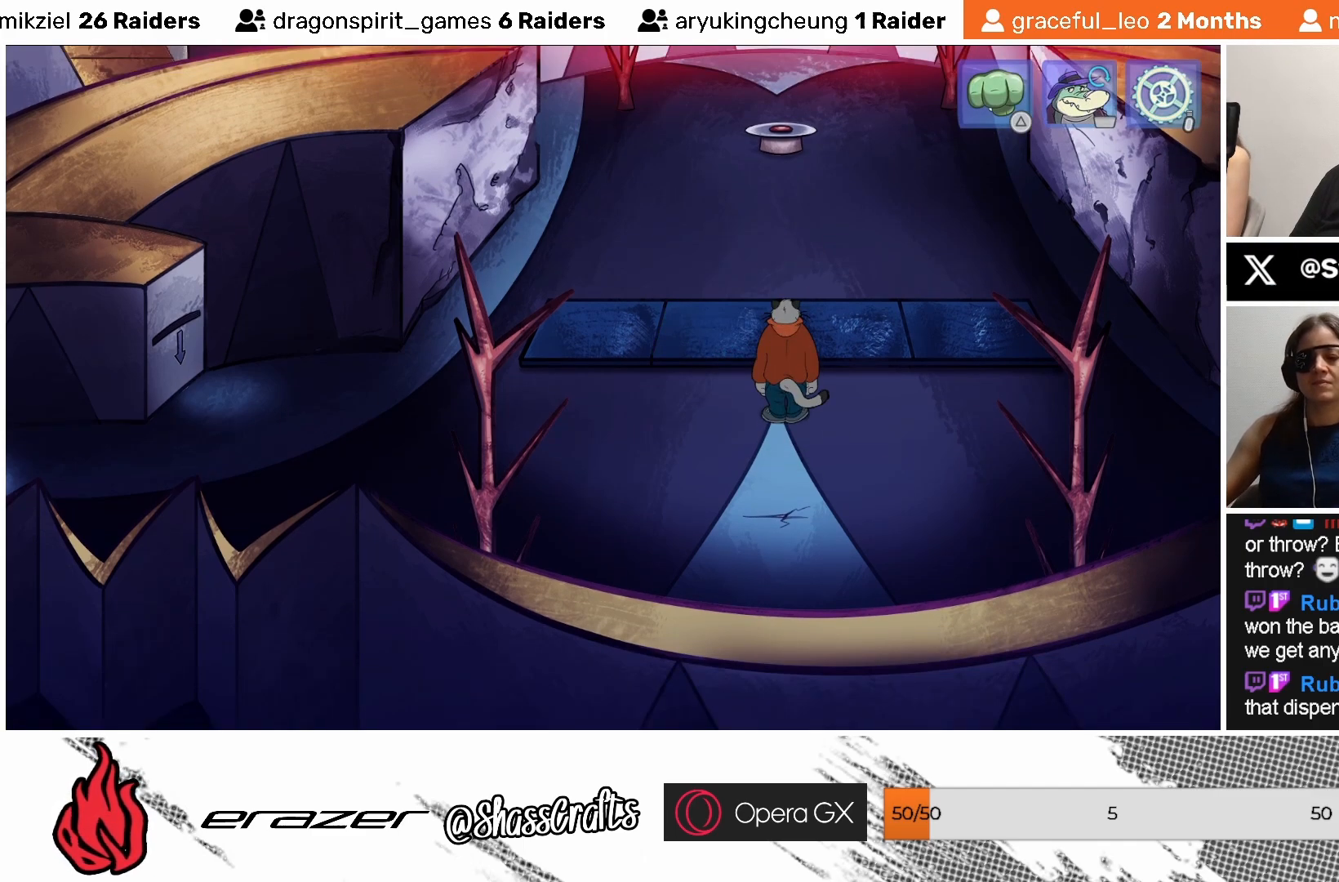
{"buttons": ["DPAD_RIGHT"], "left_stick": "center", "events": [[267, "DPAD_RIGHT", "down"], [333, "DPAD_RIGHT", "up"], [467, "DPAD_RIGHT", "down"]]}
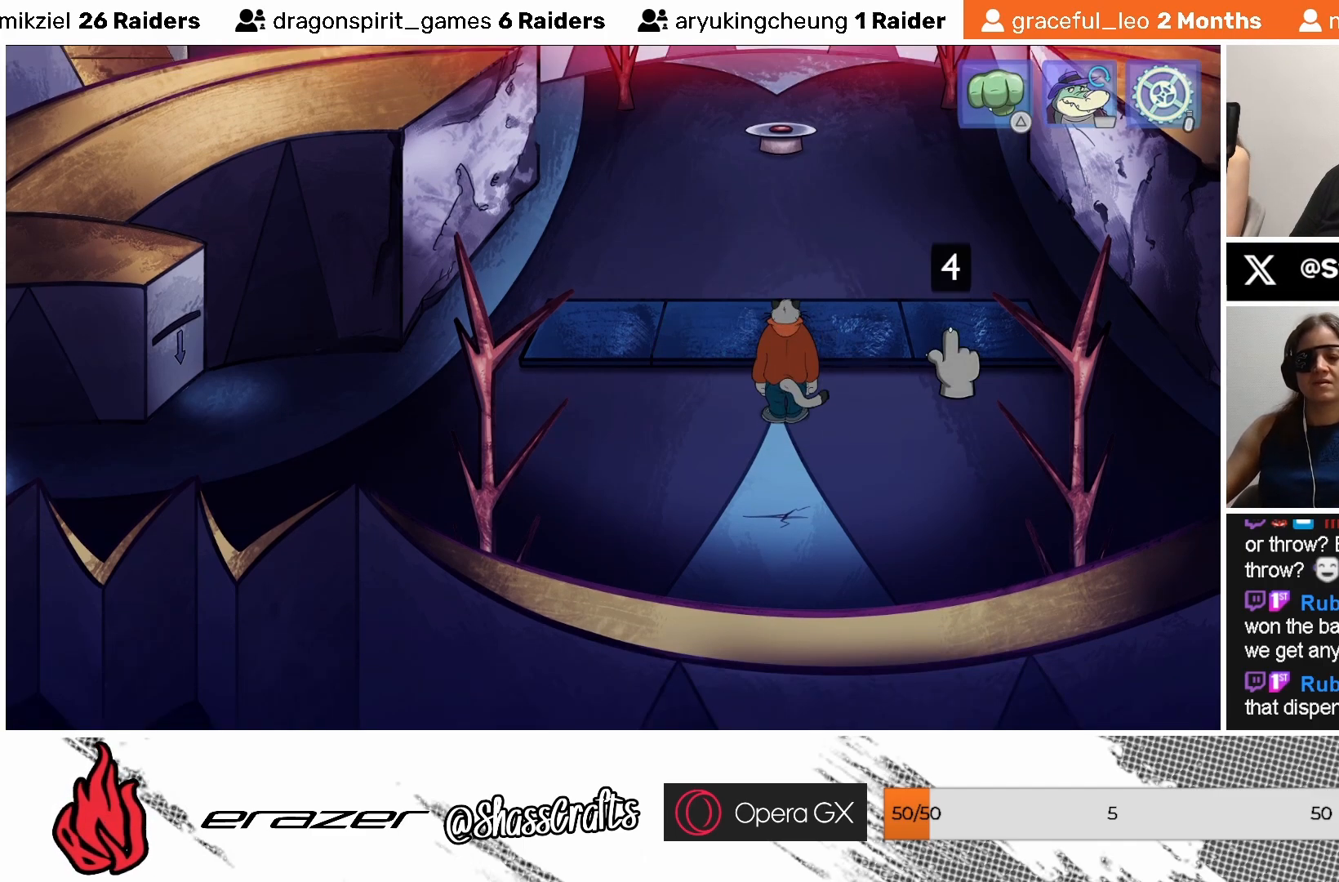
{"buttons": ["DPAD_RIGHT"], "left_stick": "center", "events": [[17, "DPAD_RIGHT", "up"], [133, "DPAD_RIGHT", "down"], [217, "DPAD_RIGHT", "up"], [317, "DPAD_RIGHT", "down"], [383, "DPAD_RIGHT", "up"], [483, "DPAD_RIGHT", "down"]]}
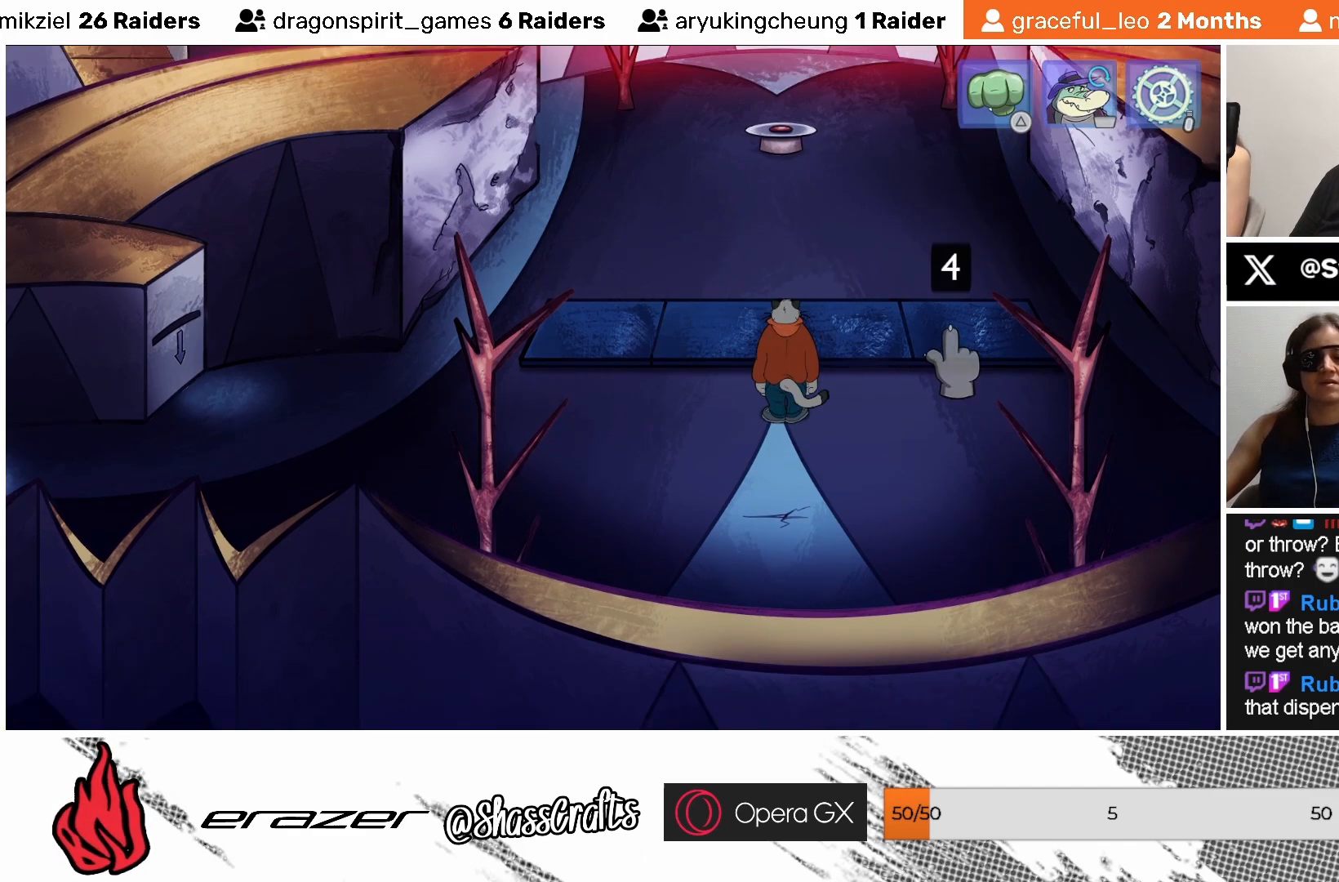
{"buttons": [], "left_stick": "center", "events": [[33, "DPAD_RIGHT", "up"], [133, "DPAD_RIGHT", "down"], [233, "DPAD_RIGHT", "up"], [333, "DPAD_LEFT", "down"], [433, "DPAD_LEFT", "up"]]}
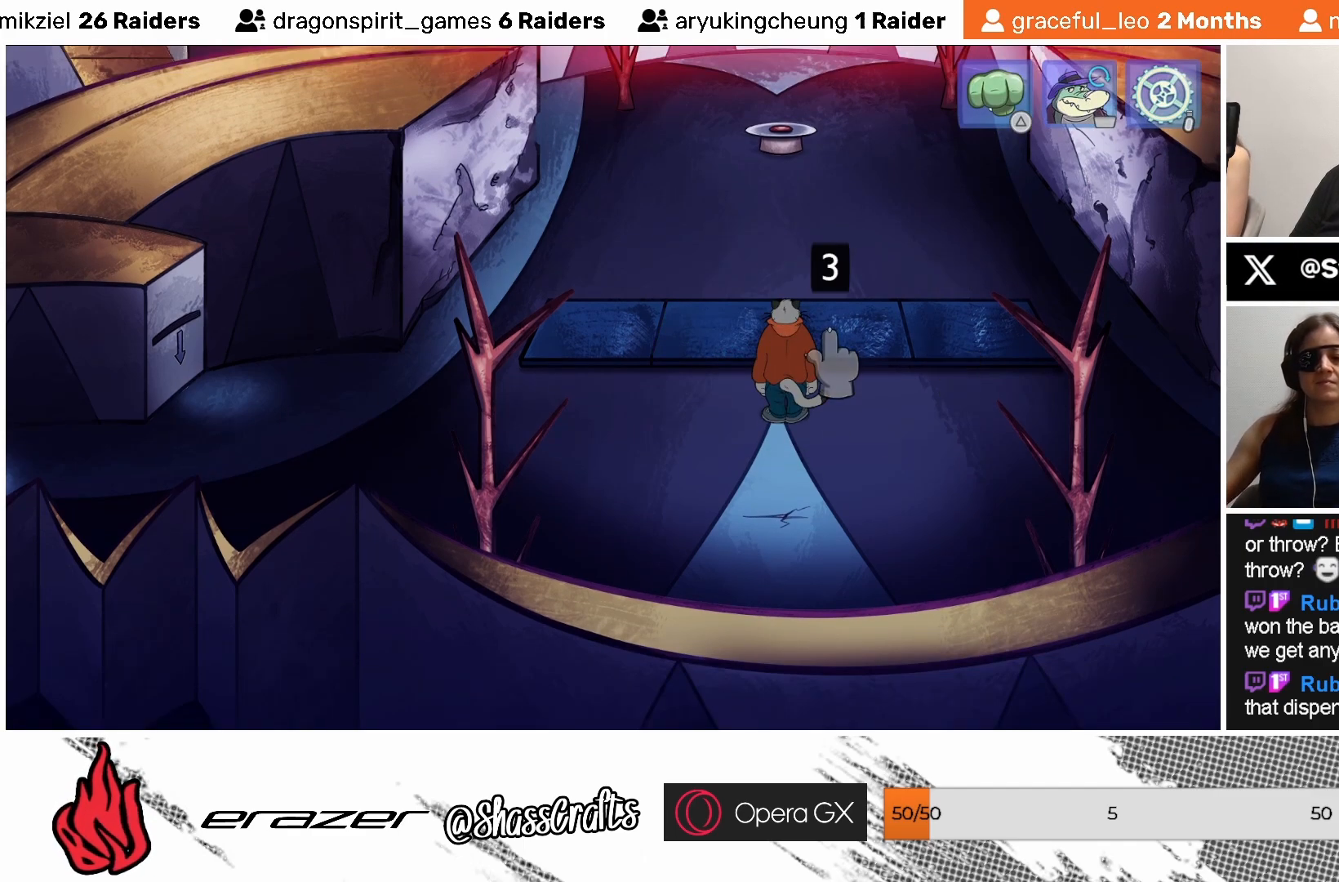
{"buttons": ["DPAD_RIGHT"], "left_stick": "center", "events": [[267, "DPAD_RIGHT", "down"], [367, "DPAD_RIGHT", "up"], [467, "DPAD_RIGHT", "down"]]}
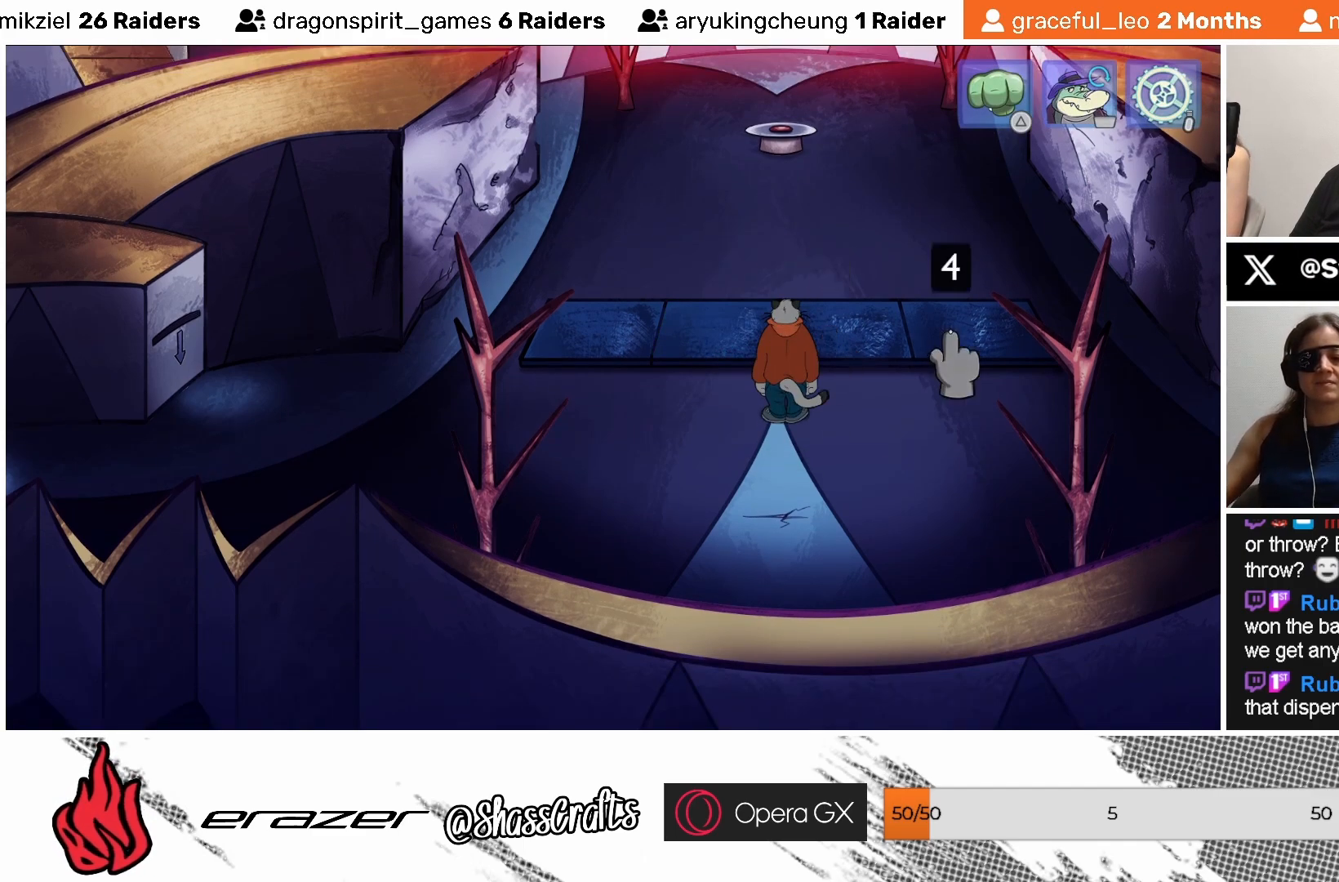
{"buttons": [], "left_stick": "center", "events": [[33, "DPAD_RIGHT", "up"], [333, "DPAD_LEFT", "down"], [417, "DPAD_LEFT", "up"]]}
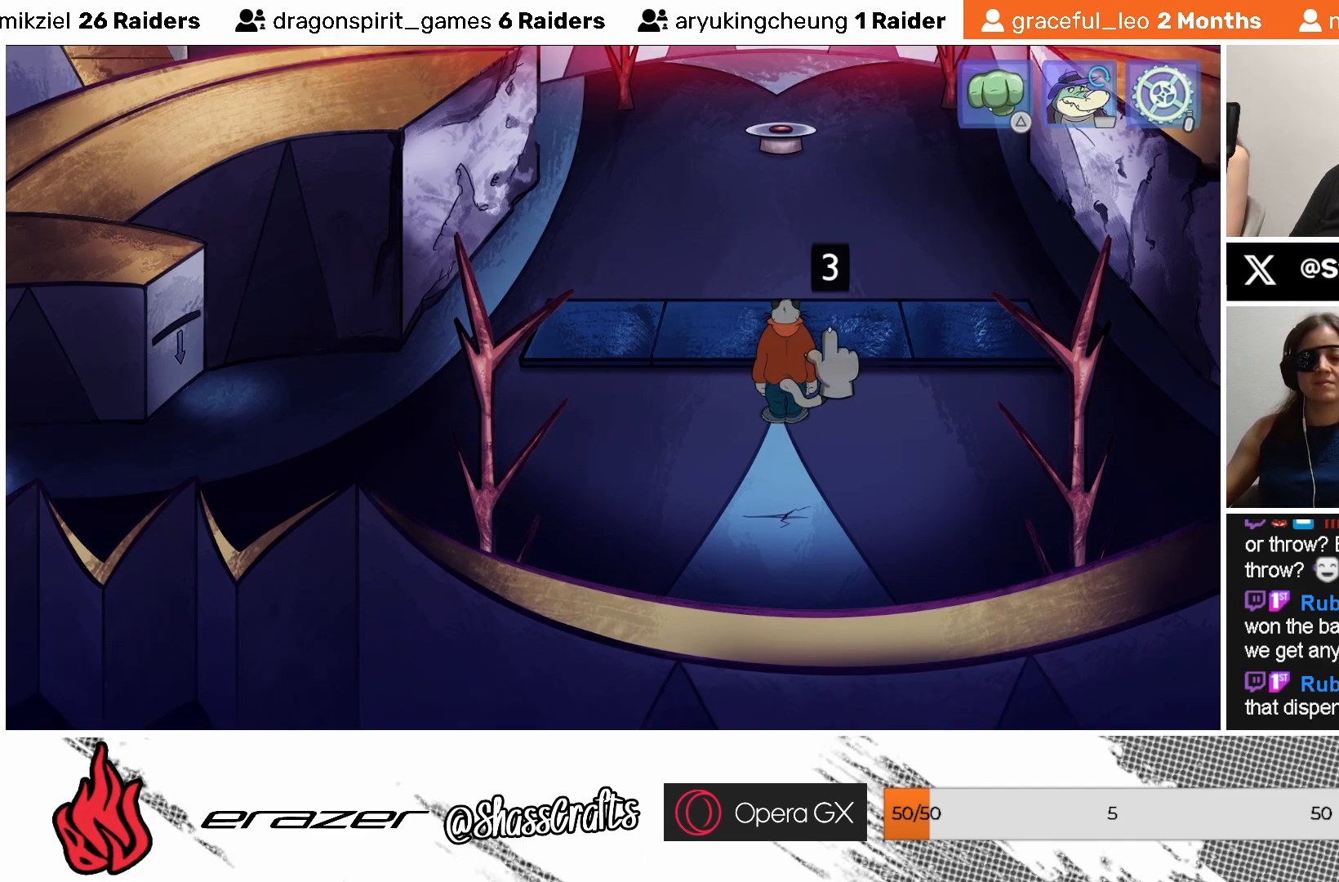
{"buttons": [], "left_stick": "center", "events": [[17, "DPAD_LEFT", "down"], [83, "DPAD_LEFT", "up"]]}
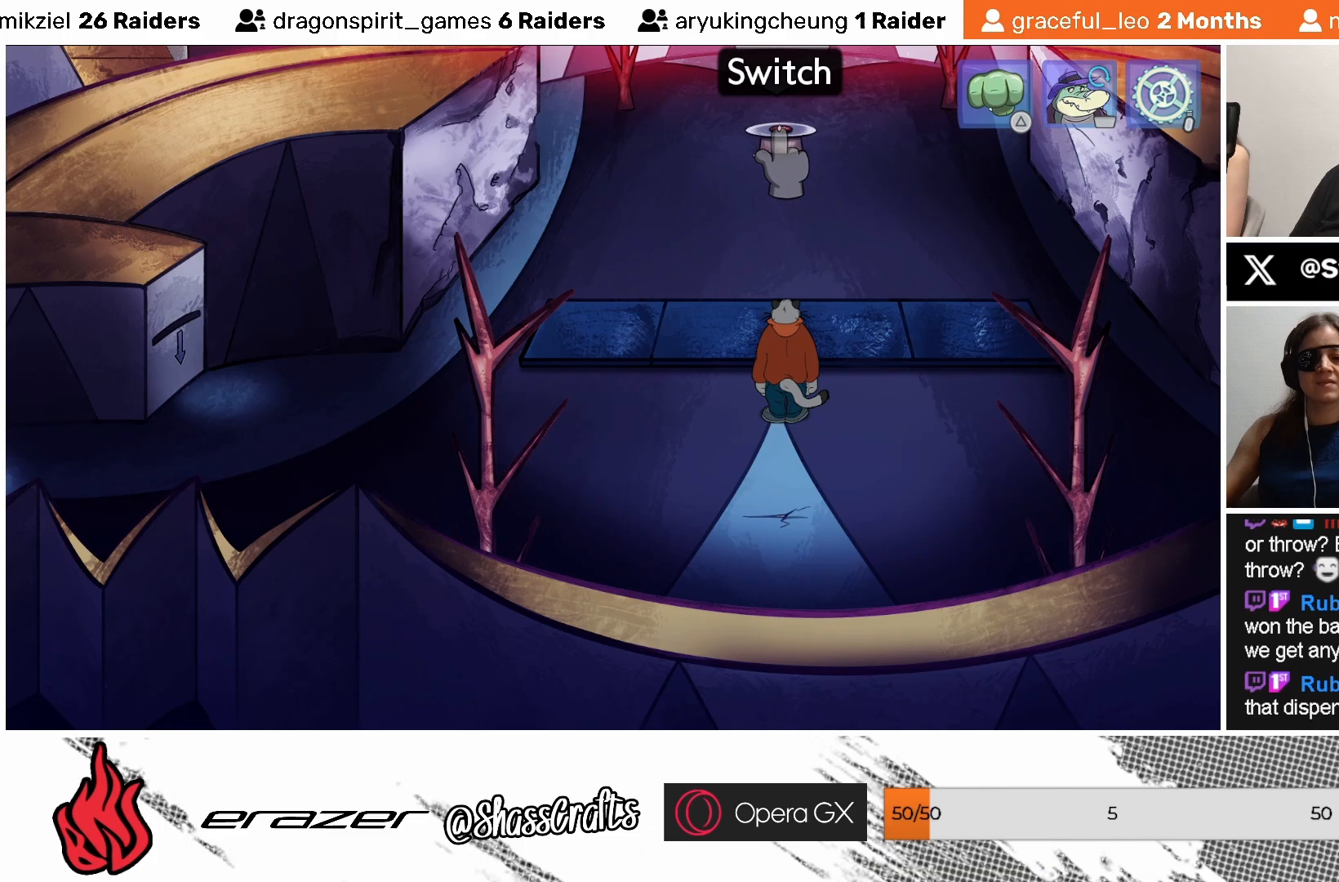
{"buttons": ["DPAD_RIGHT"], "left_stick": "center", "events": [[217, "DPAD_RIGHT", "down"], [333, "DPAD_RIGHT", "up"], [433, "DPAD_RIGHT", "down"]]}
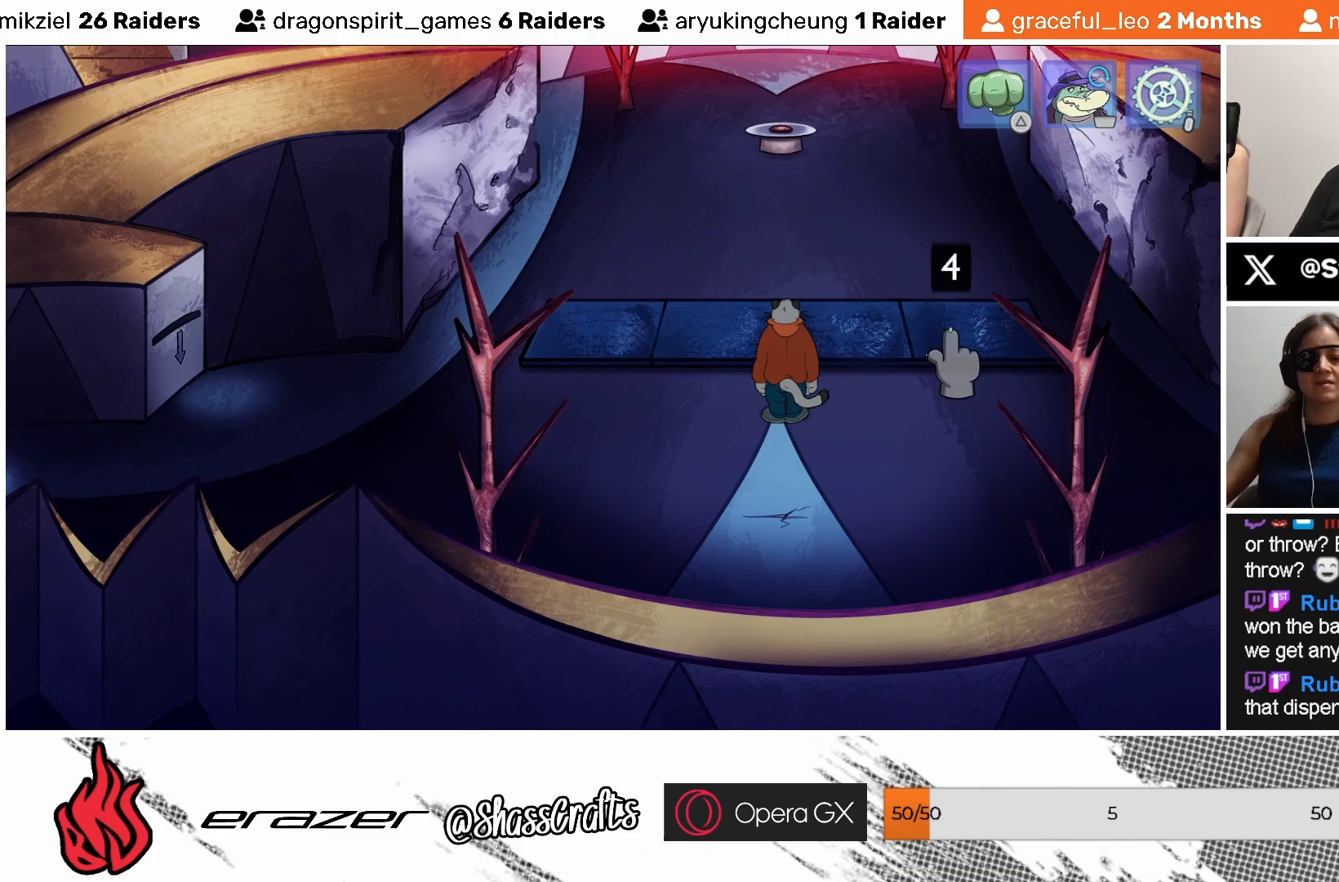
{"buttons": [], "left_stick": "center", "events": [[17, "DPAD_RIGHT", "up"], [83, "DPAD_RIGHT", "down"], [183, "DPAD_RIGHT", "up"], [383, "DPAD_LEFT", "down"], [467, "DPAD_LEFT", "up"]]}
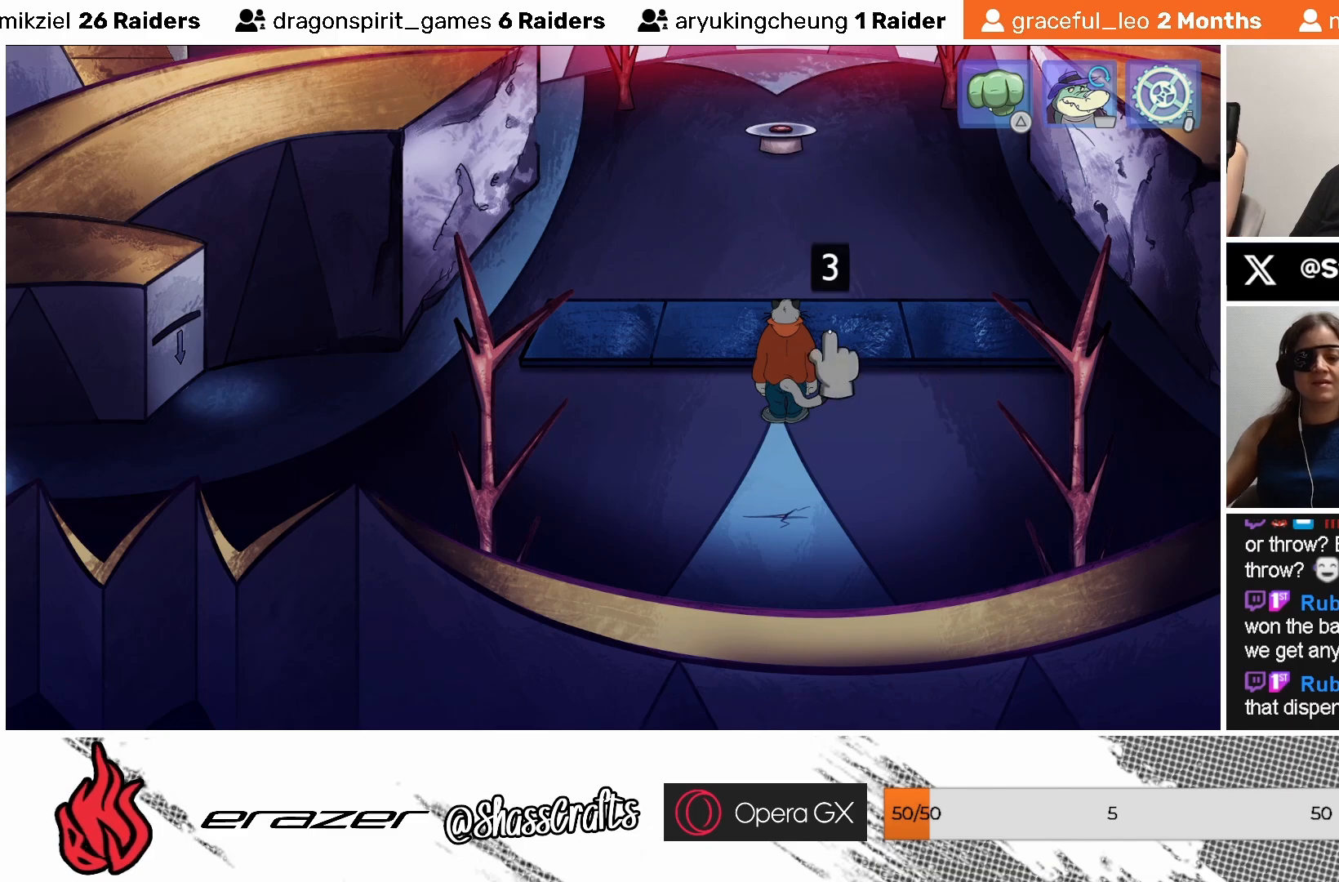
{"buttons": [], "left_stick": "center", "events": [[317, "CROSS", "down"], [383, "CROSS", "up"]]}
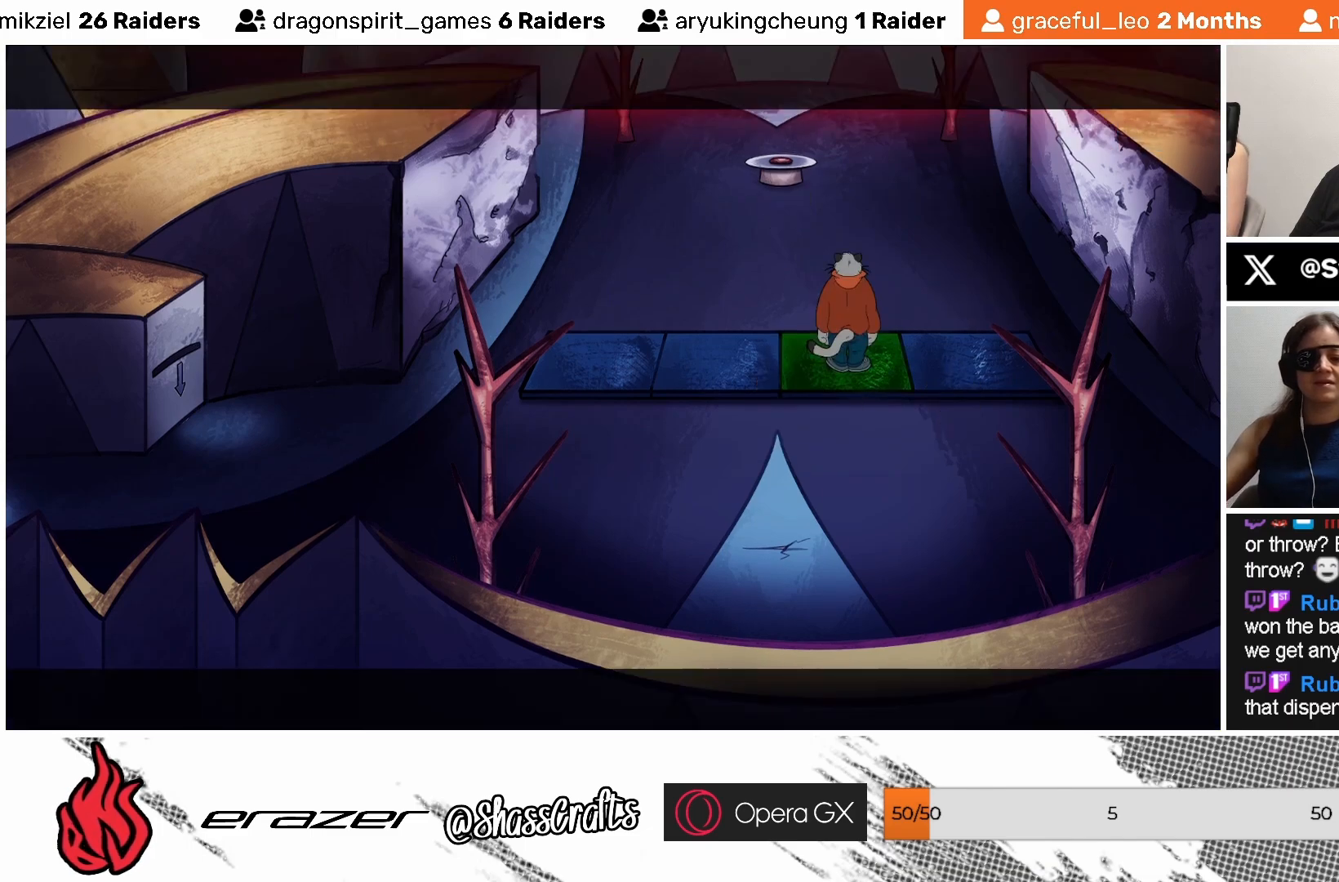
{"buttons": [], "left_stick": "center", "events": []}
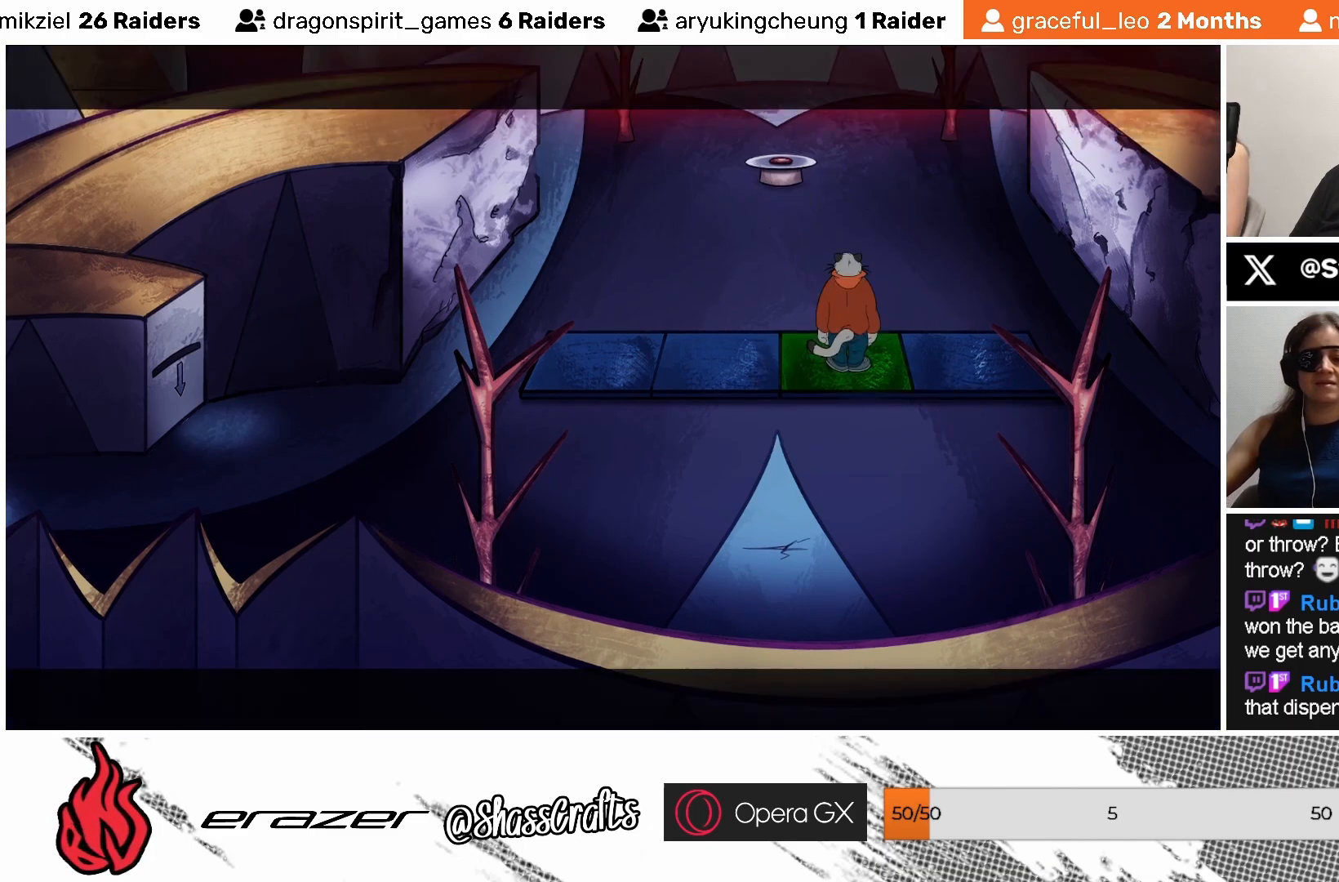
{"buttons": [], "left_stick": "center", "events": []}
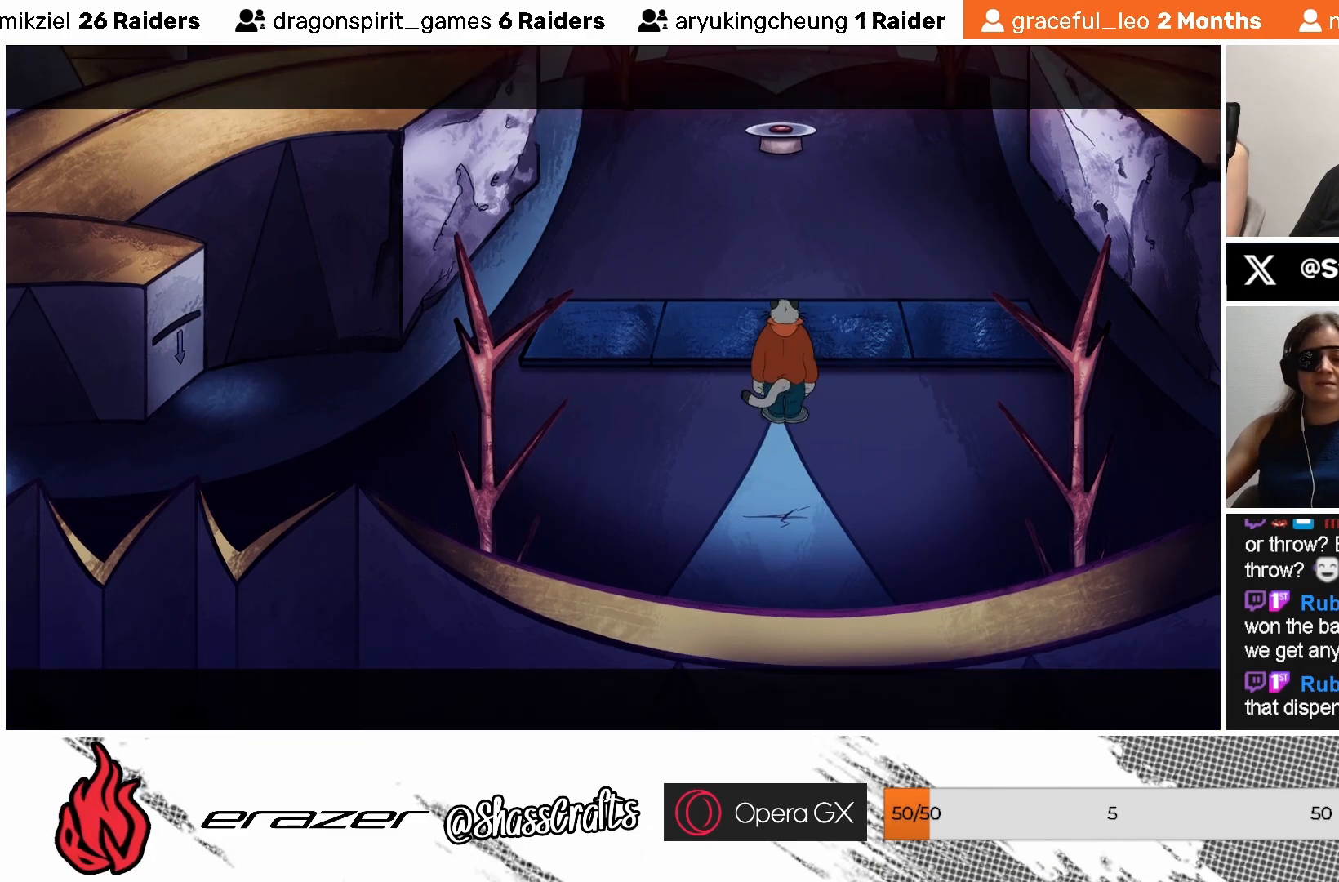
{"buttons": [], "left_stick": "center", "events": []}
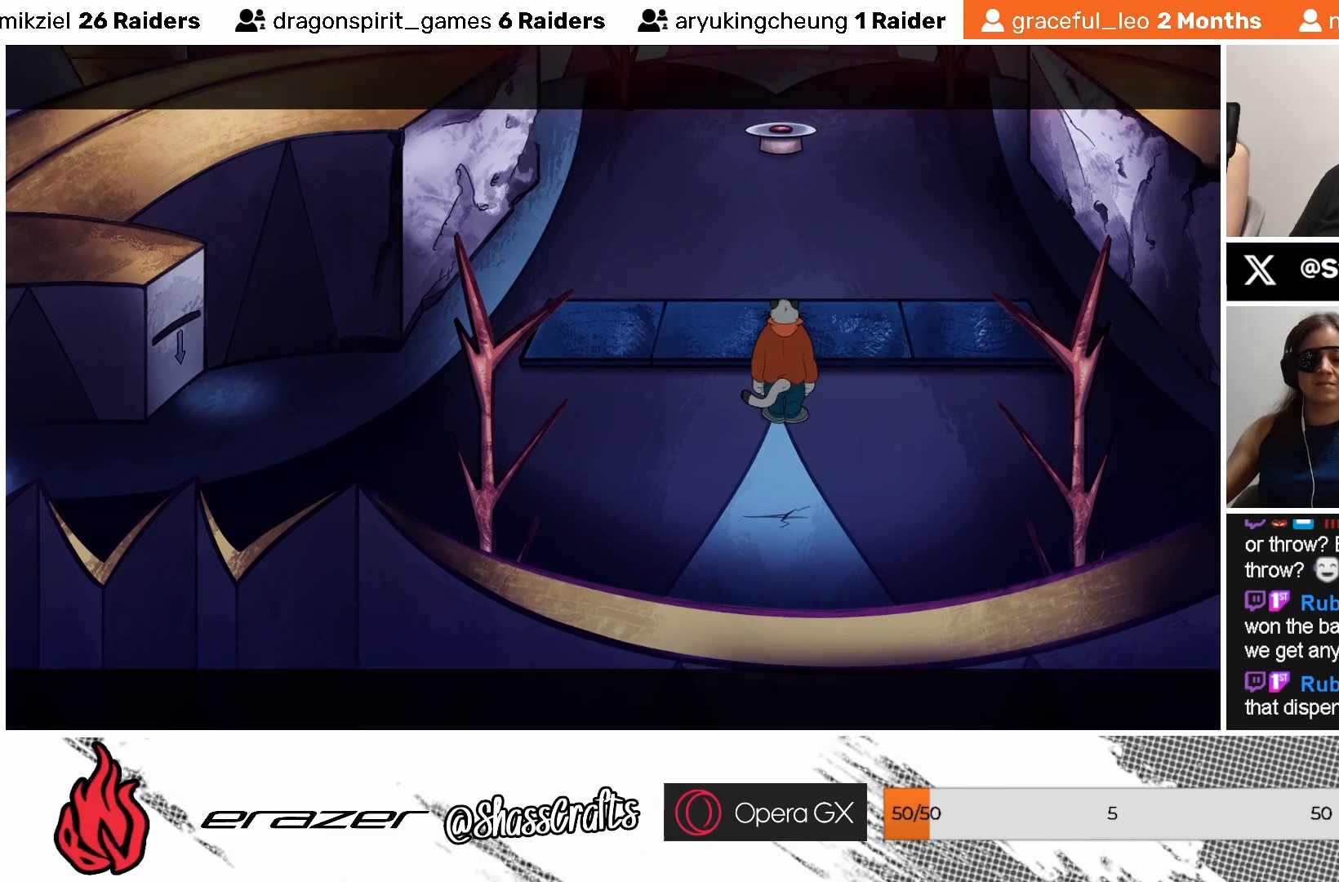
{"buttons": [], "left_stick": "center", "events": []}
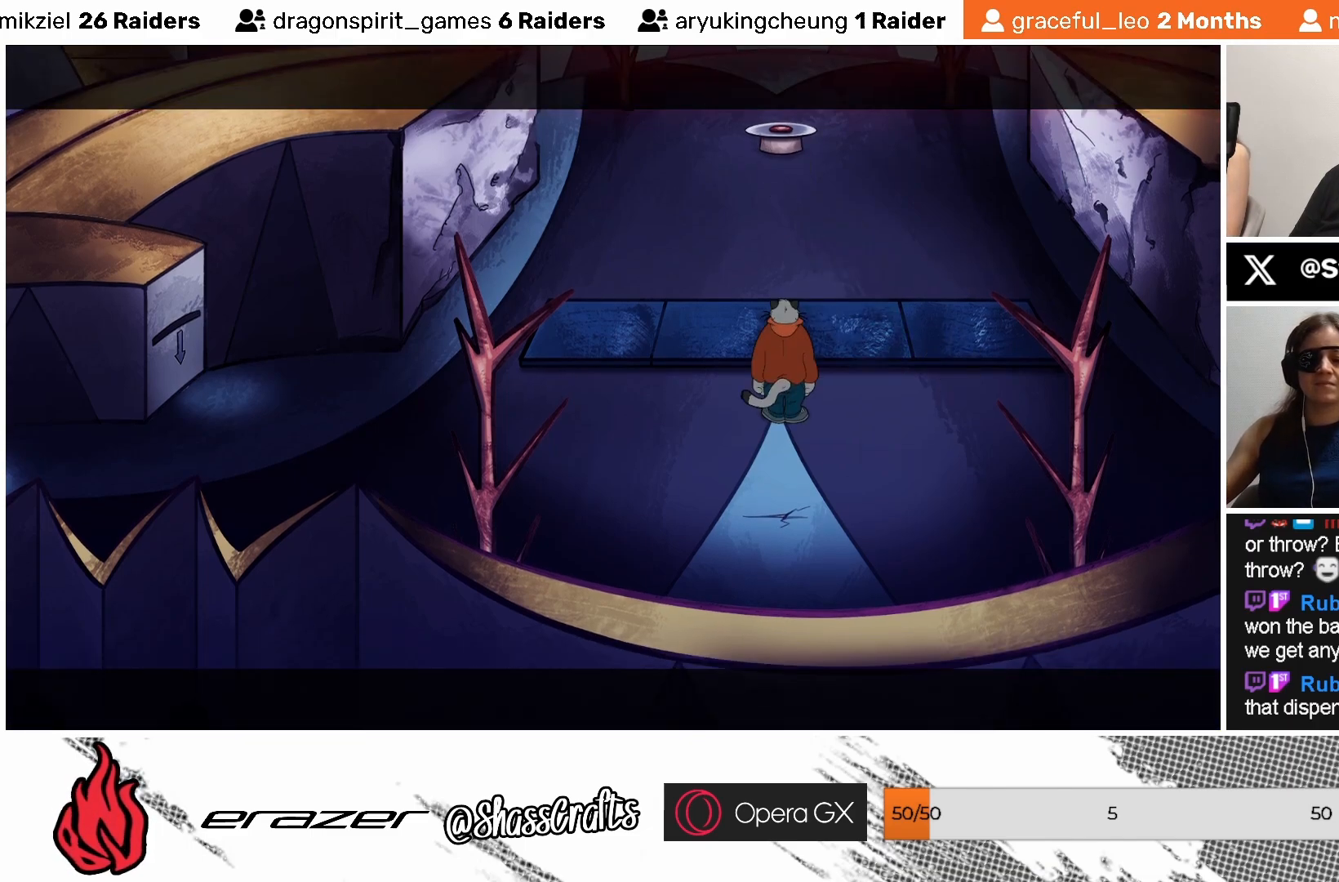
{"buttons": [], "left_stick": "center", "events": []}
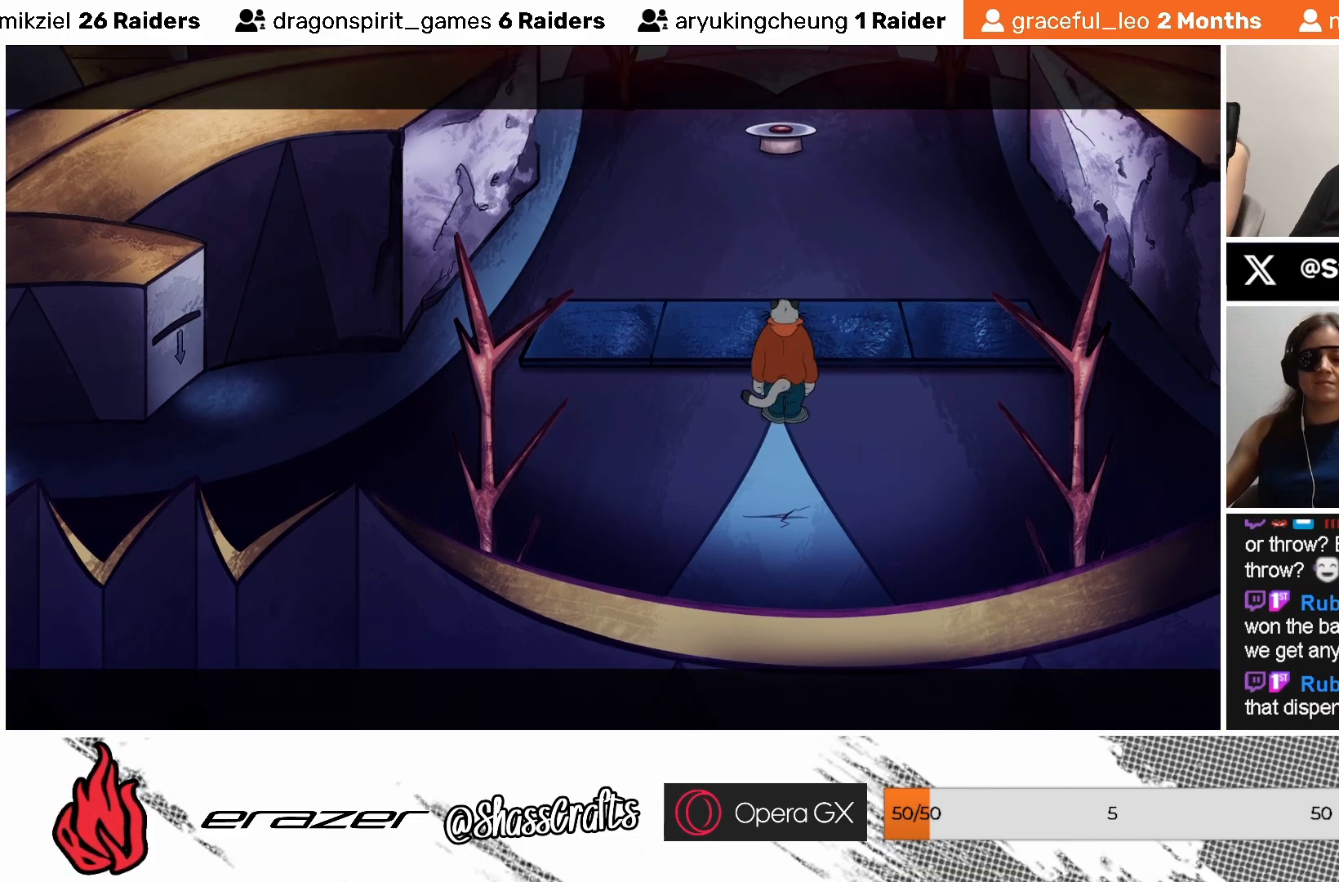
{"buttons": [], "left_stick": "center", "events": []}
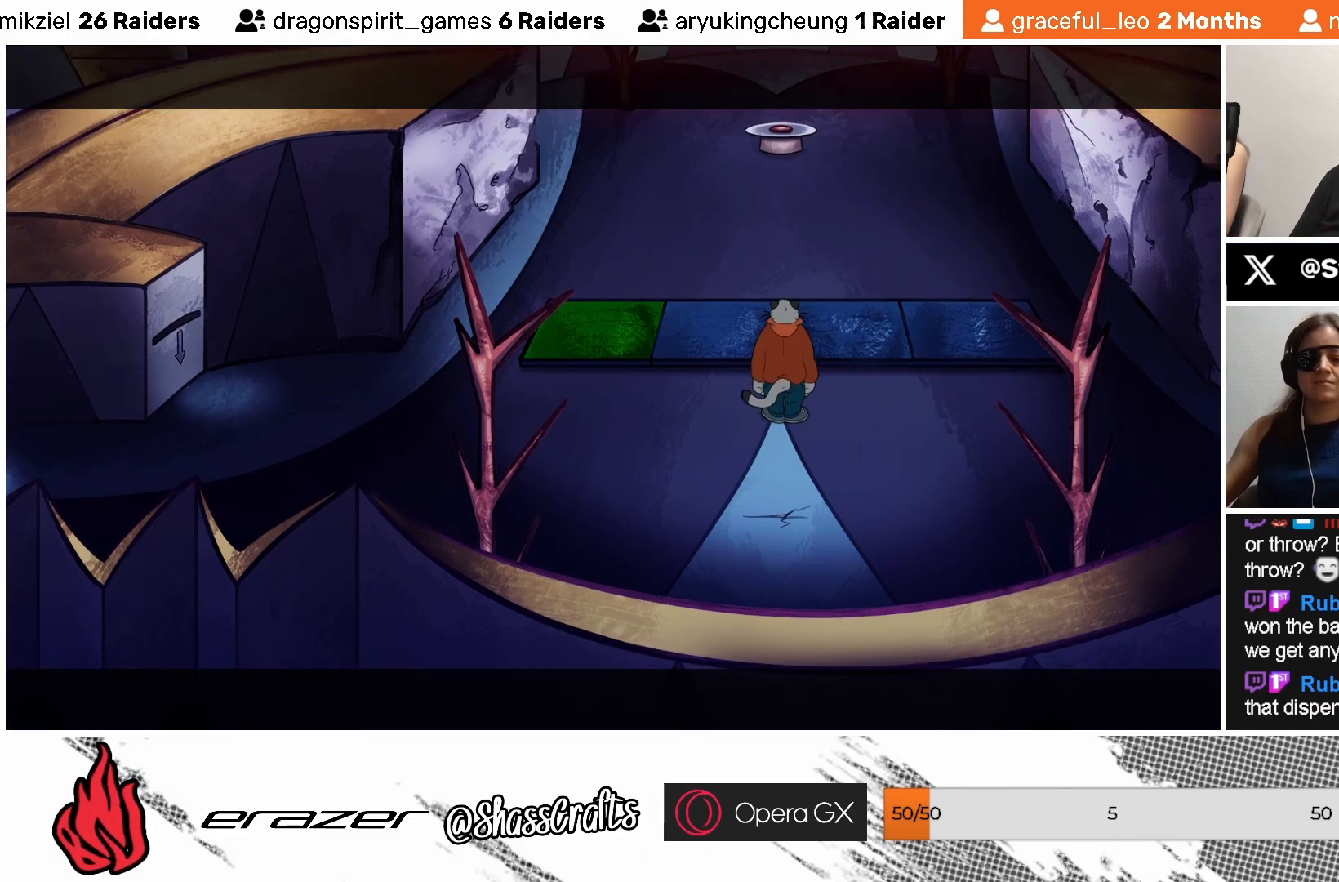
{"buttons": [], "left_stick": "center", "events": []}
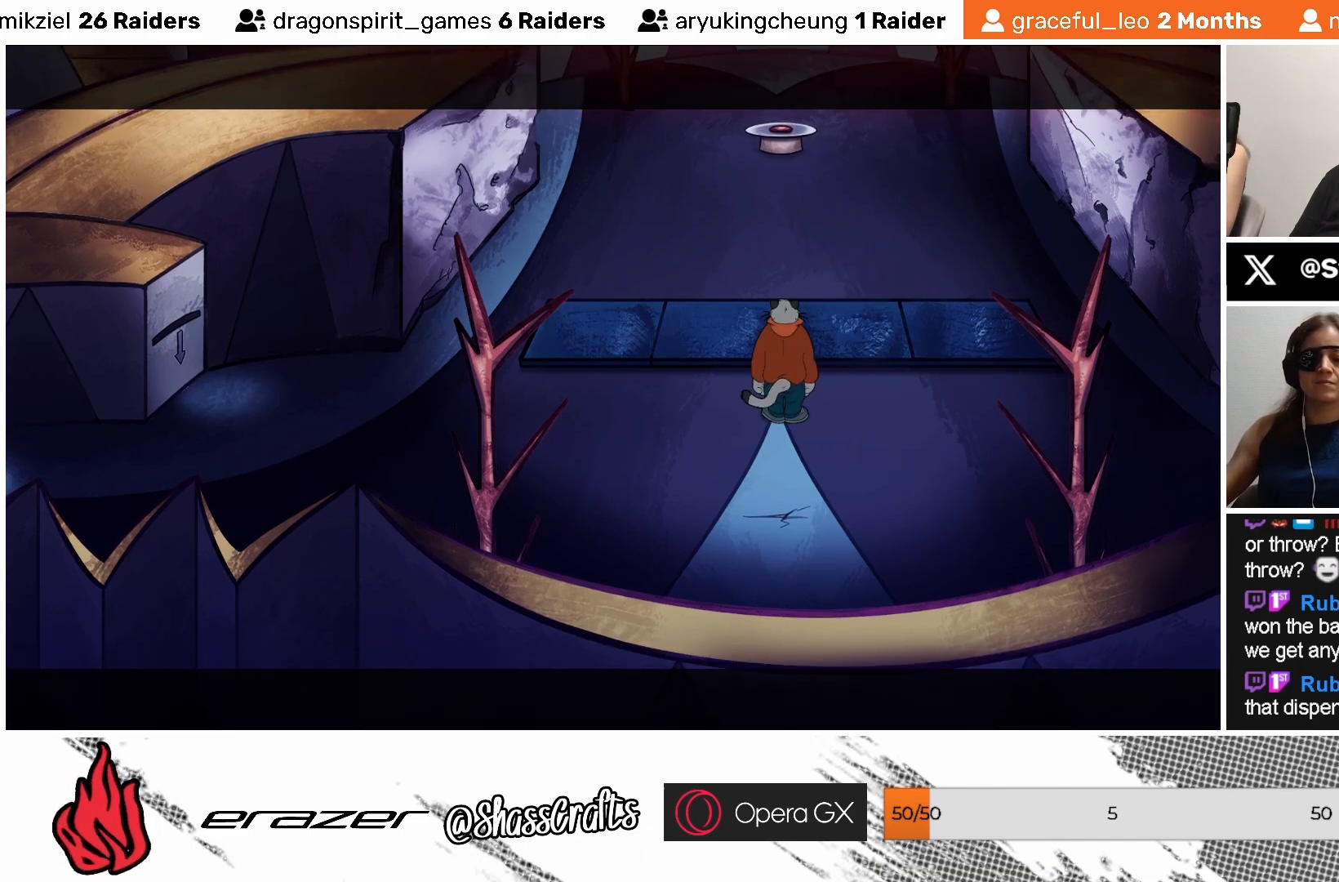
{"buttons": [], "left_stick": "center", "events": []}
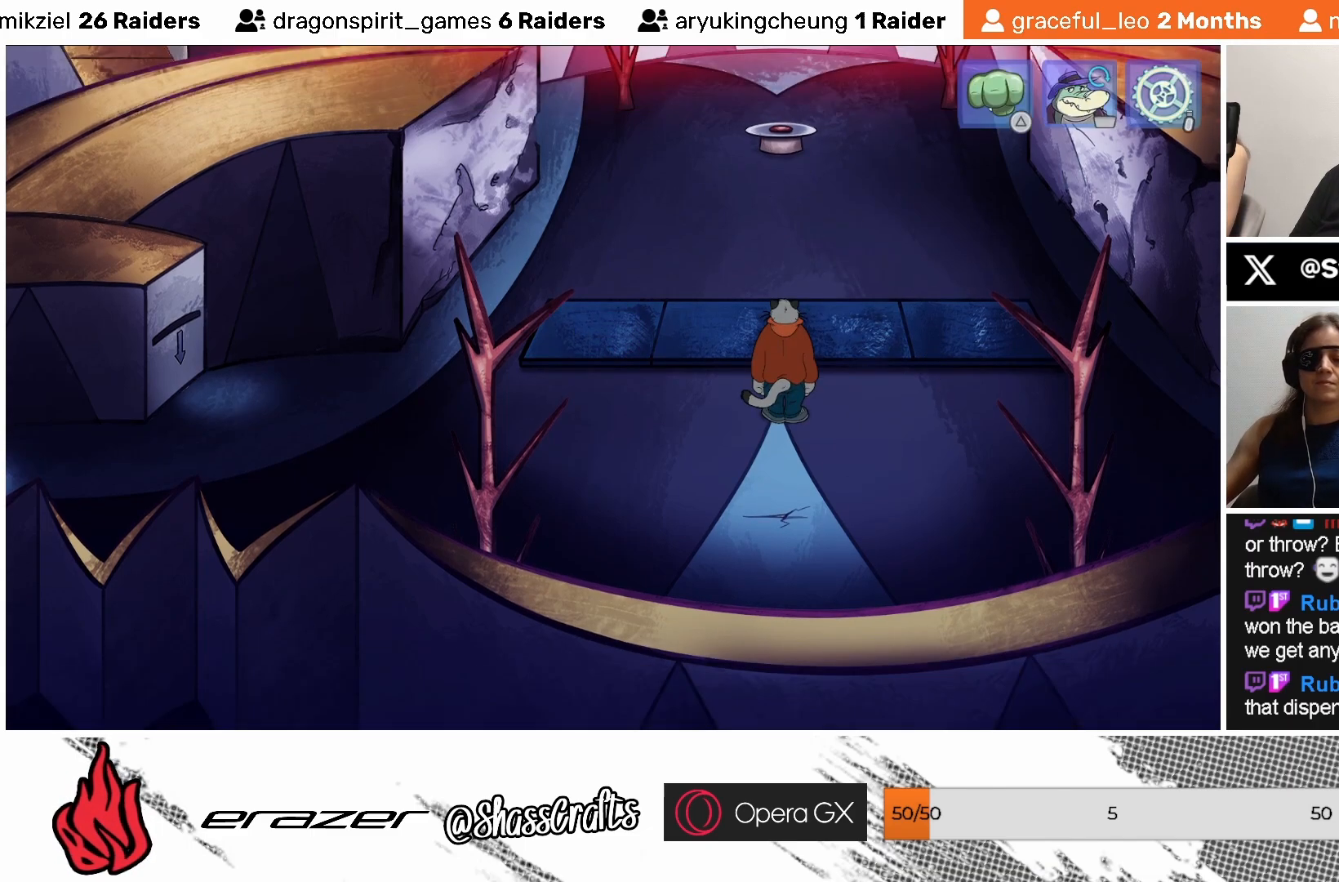
{"buttons": [], "left_stick": "center", "events": []}
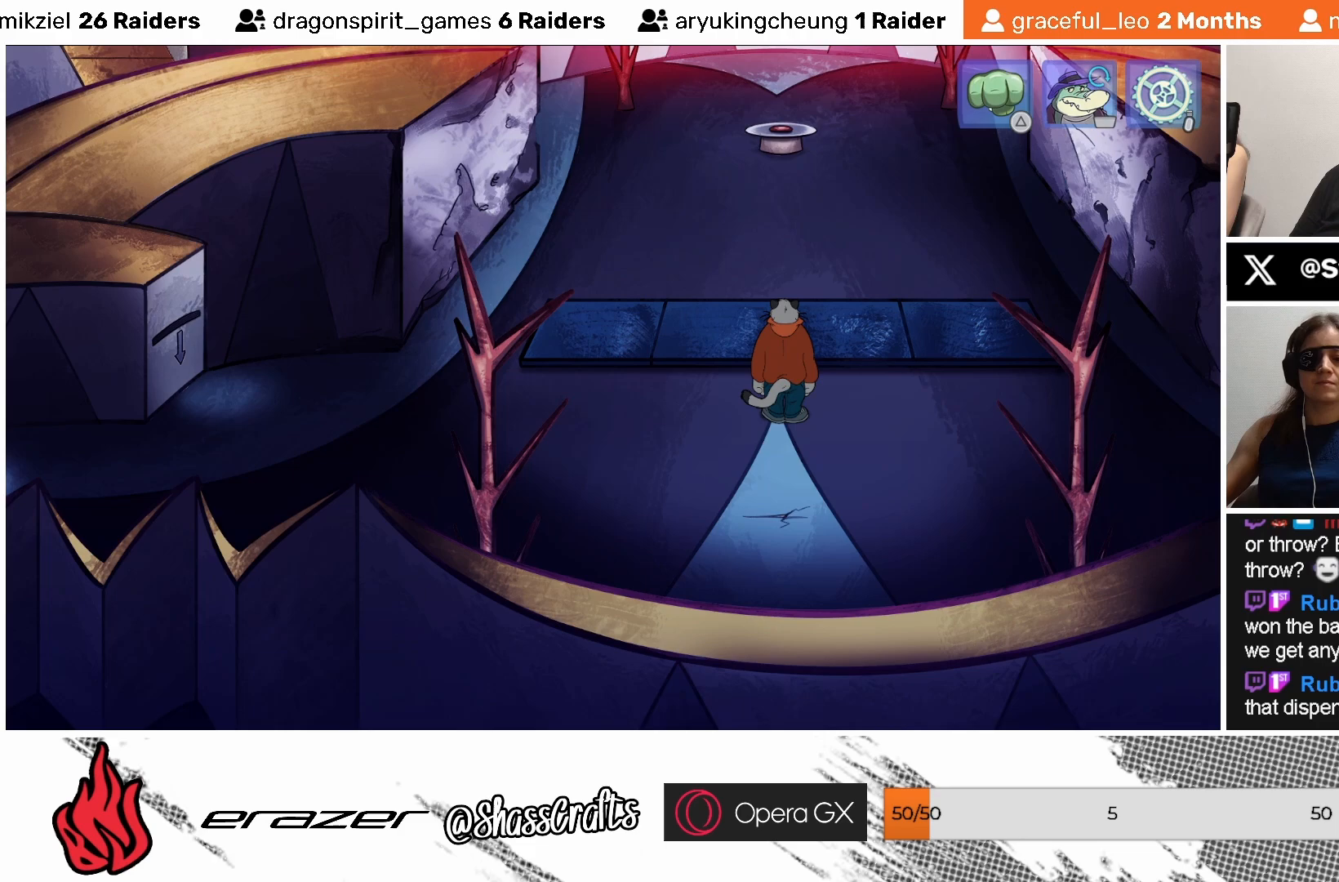
{"buttons": [], "left_stick": "center", "events": [[283, "DPAD_RIGHT", "down"], [383, "DPAD_RIGHT", "up"]]}
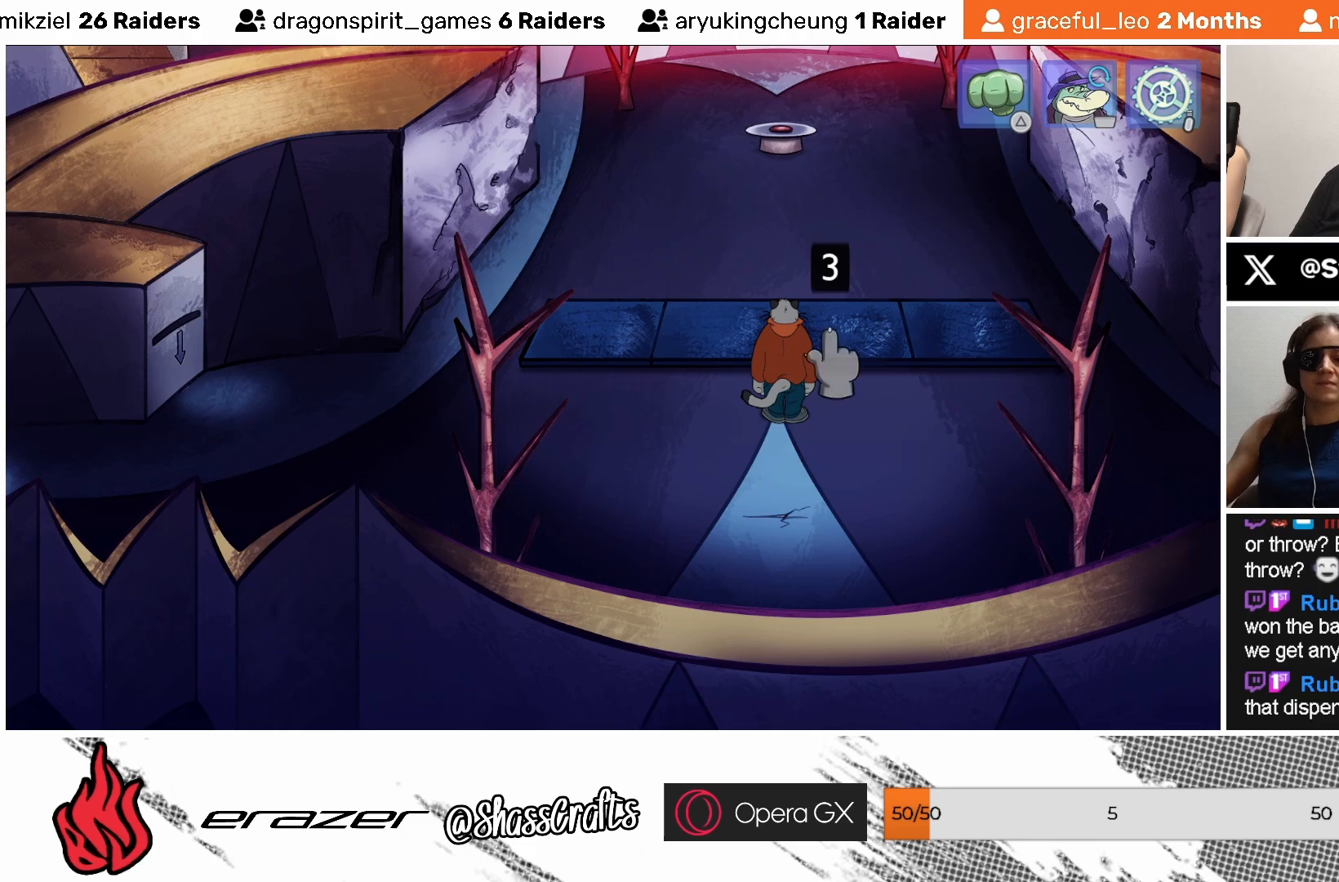
{"buttons": [], "left_stick": "center", "events": [[167, "DPAD_LEFT", "down"], [233, "DPAD_LEFT", "up"], [383, "DPAD_LEFT", "down"], [417, "DPAD_LEFT", "up"]]}
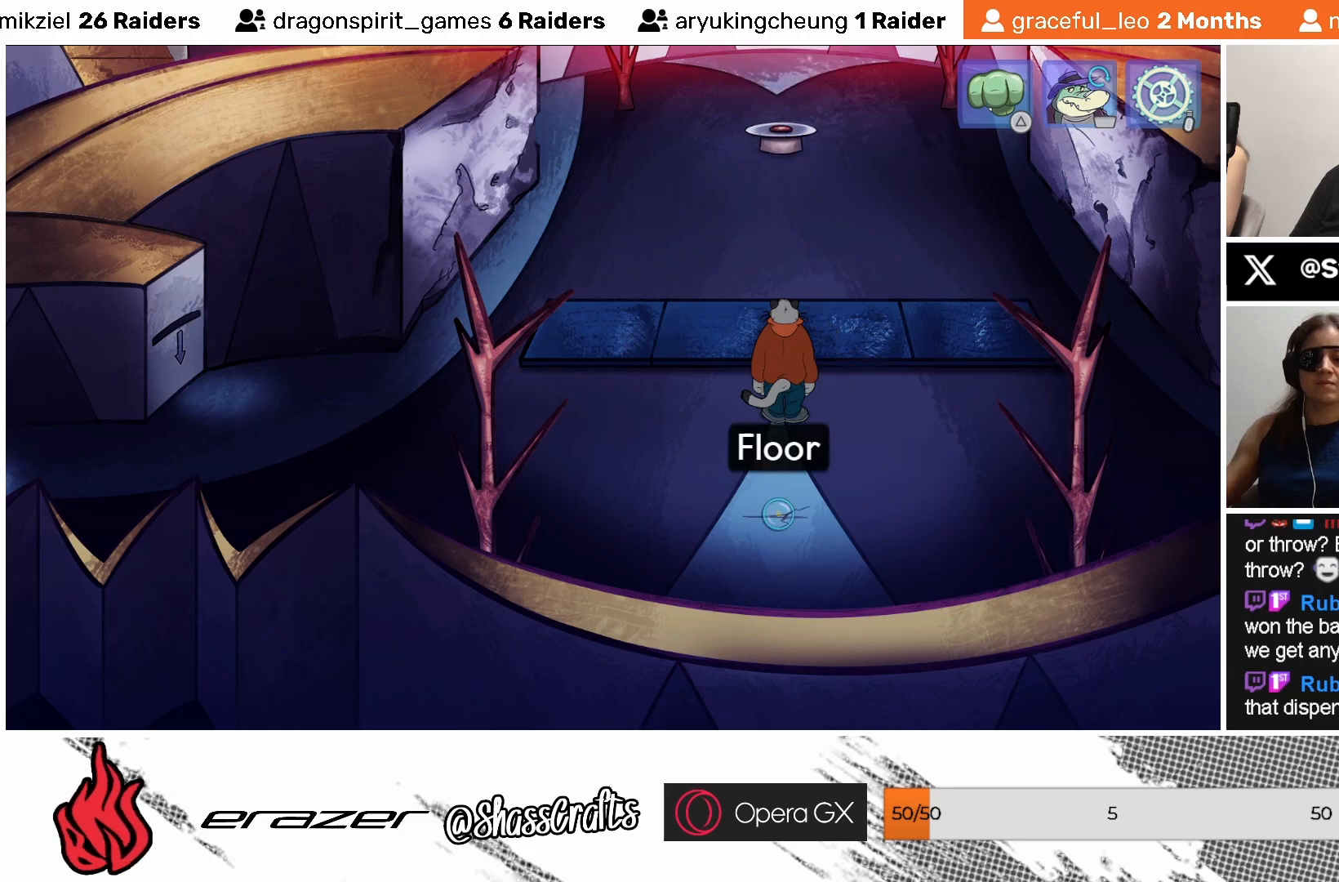
{"buttons": ["DPAD_LEFT"], "left_stick": "center", "events": [[33, "DPAD_LEFT", "down"], [117, "DPAD_LEFT", "up"], [483, "DPAD_LEFT", "down"]]}
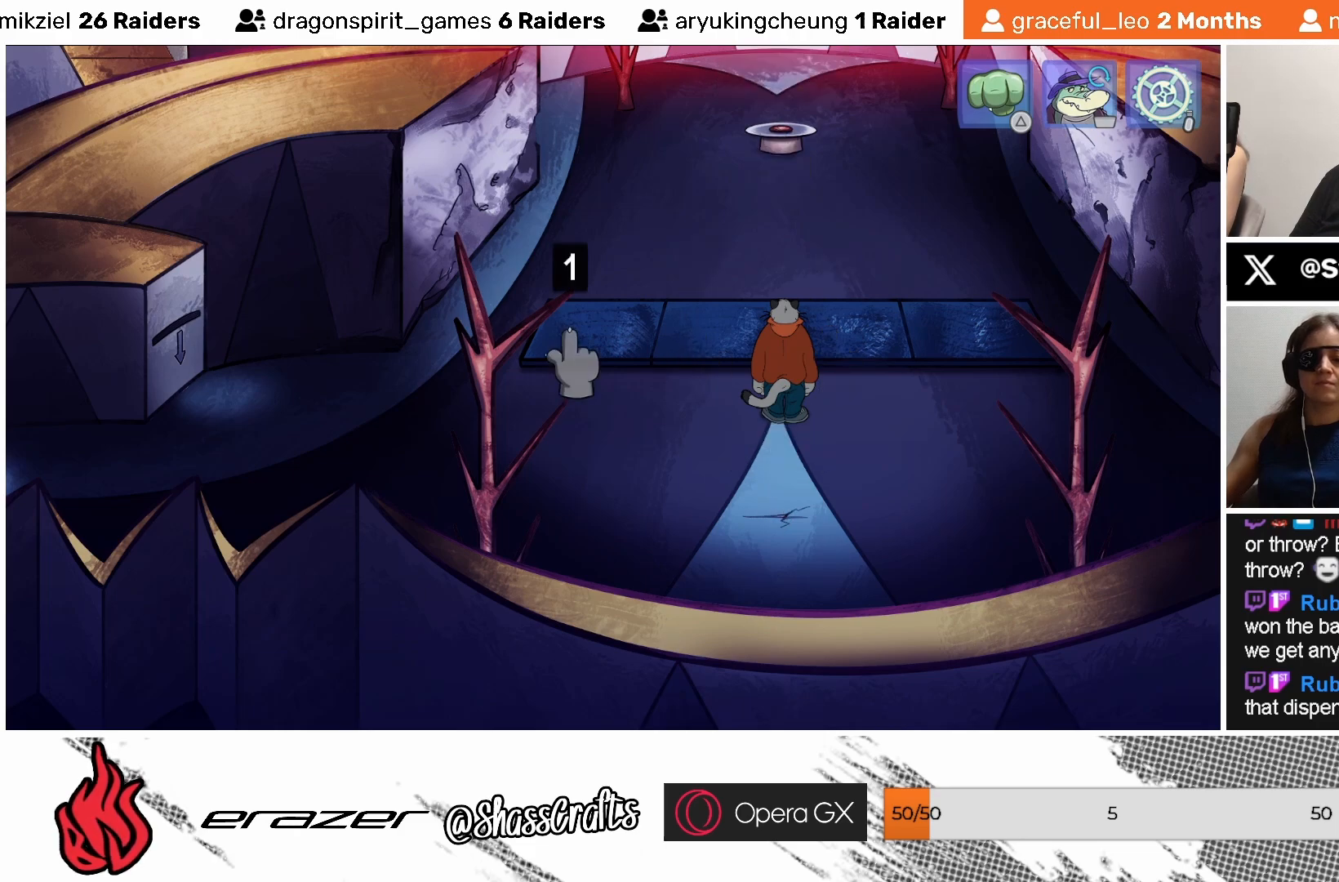
{"buttons": [], "left_stick": "center", "events": [[33, "DPAD_LEFT", "up"], [317, "CROSS", "down"], [383, "CROSS", "up"]]}